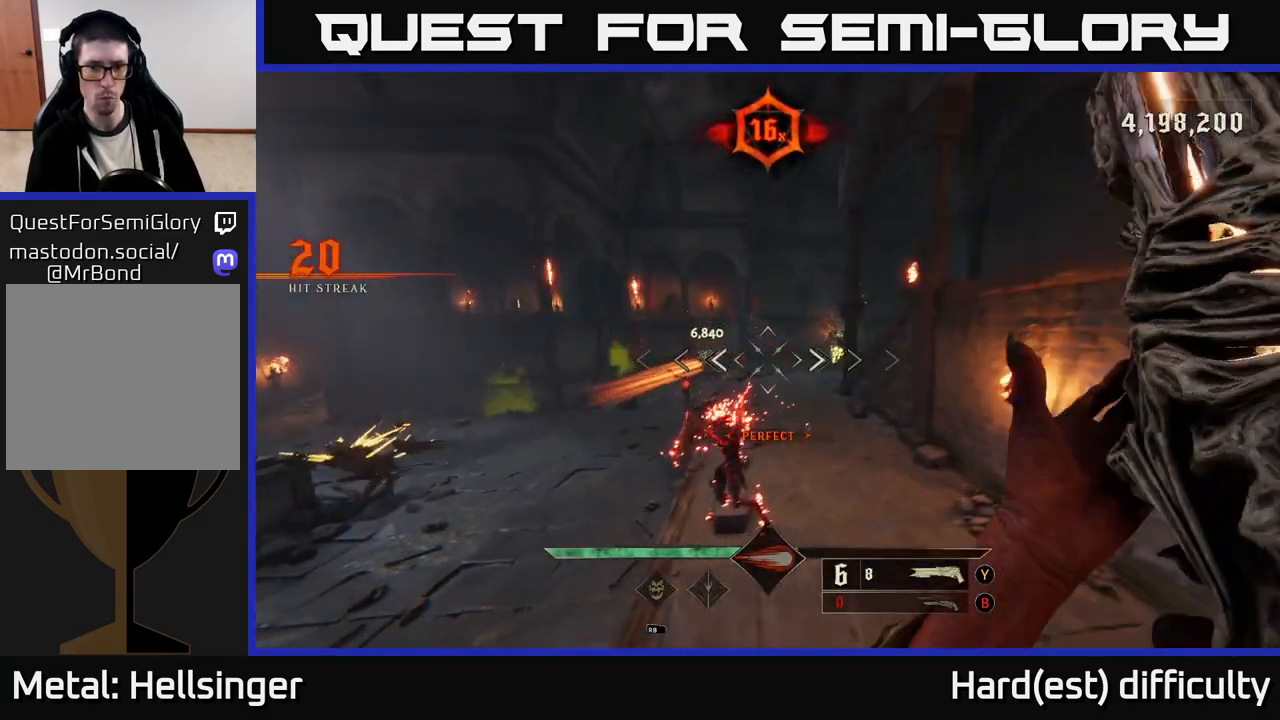
Gameplay with a controller (Xbox layout); each line is a JSON object with the inputs held at the frame after it. "events" lists button and stick changes between this image and that frame as [ms after this image, input, new state], when the widget could be followed in between.
{"buttons": ["R2"], "left_stick": "down", "right_stick": "up-left", "events": [[33, "left_stick", "center"], [50, "right_stick", "down-left"], [83, "left_stick", "left"], [150, "left_stick", "down-left"], [433, "R2", "down"], [467, "right_stick", "up-left"], [500, "left_stick", "down"]]}
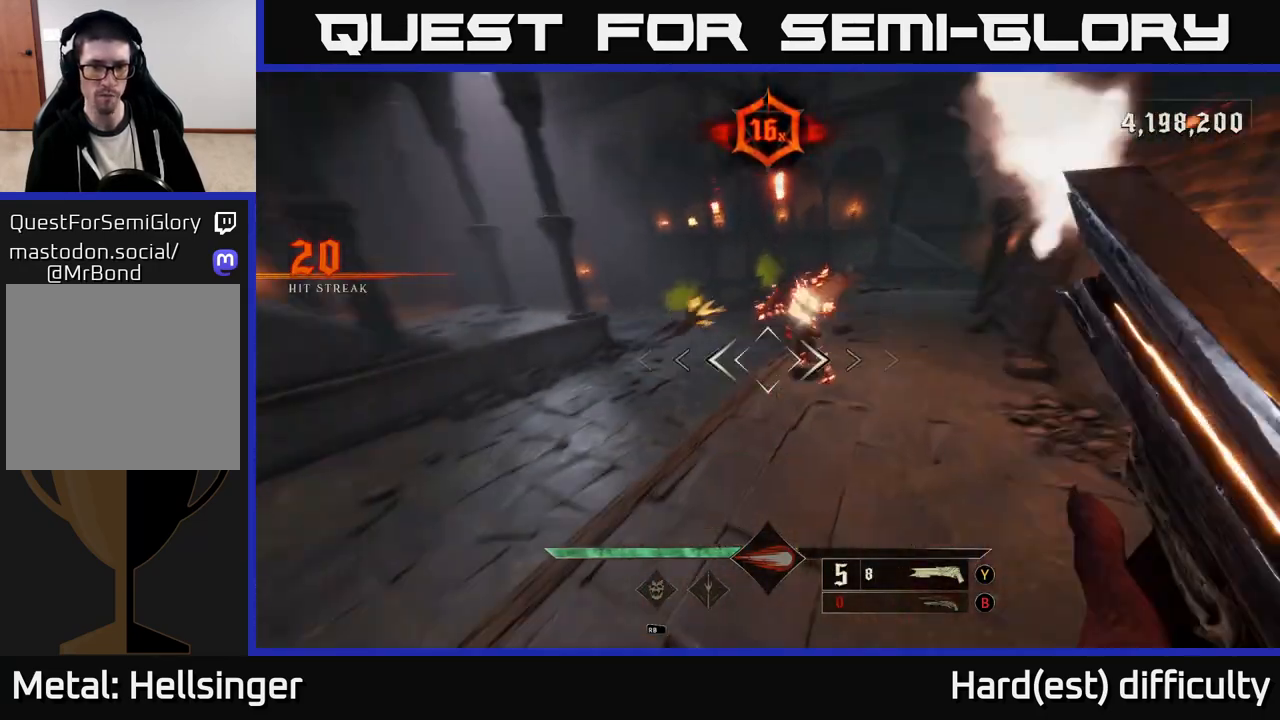
{"buttons": [], "left_stick": "up-left", "right_stick": "right", "events": [[33, "R2", "up"], [100, "right_stick", "up-right"], [117, "left_stick", "center"], [233, "right_stick", "center"], [300, "left_stick", "up-left"], [450, "right_stick", "right"]]}
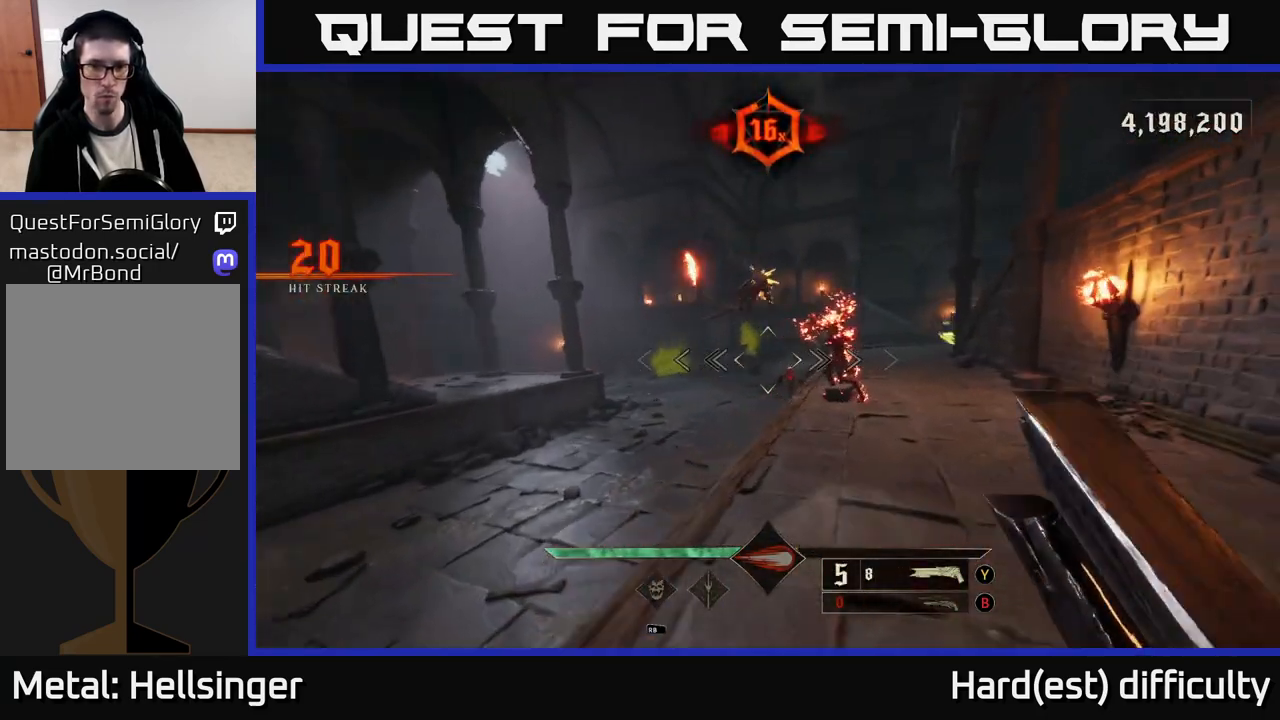
{"buttons": [], "left_stick": "up-left", "right_stick": "center", "events": [[50, "right_stick", "center"], [133, "left_stick", "up"], [267, "left_stick", "up-left"], [317, "right_stick", "down-right"], [400, "R2", "down"], [467, "R2", "up"], [467, "right_stick", "center"]]}
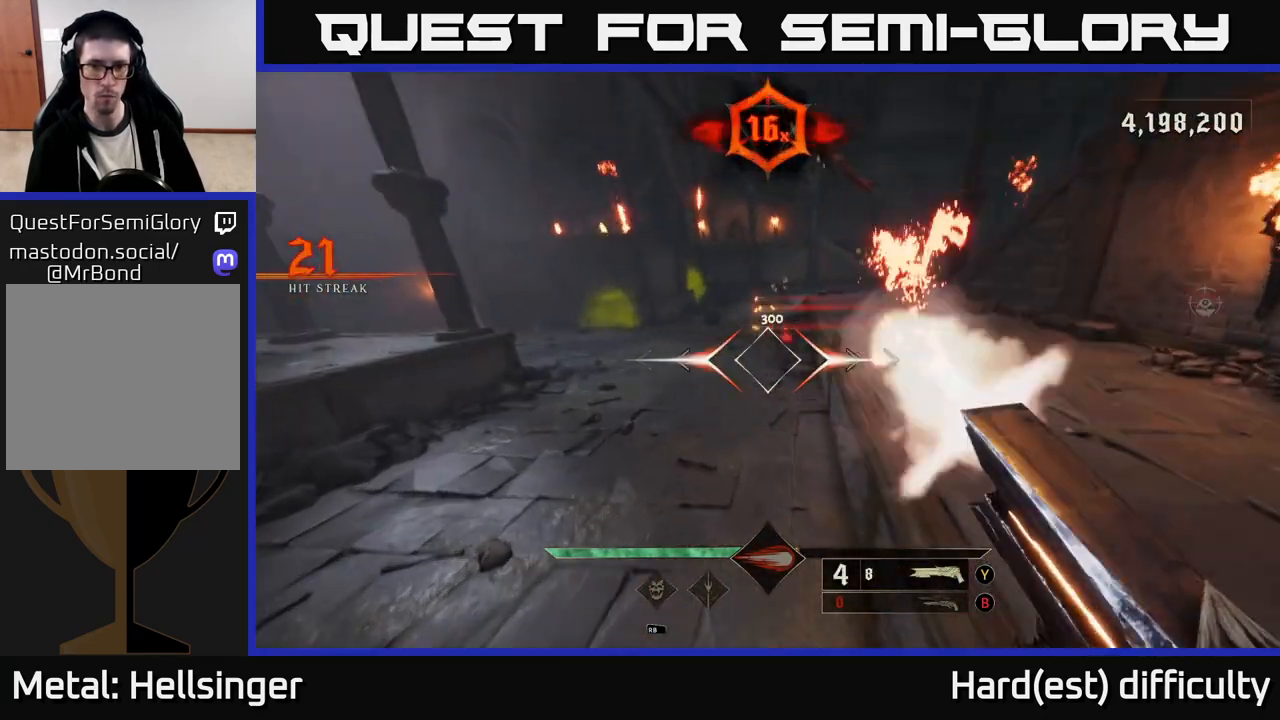
{"buttons": [], "left_stick": "up-left", "right_stick": "center", "events": [[117, "right_stick", "up"], [167, "right_stick", "up-right"], [367, "right_stick", "center"]]}
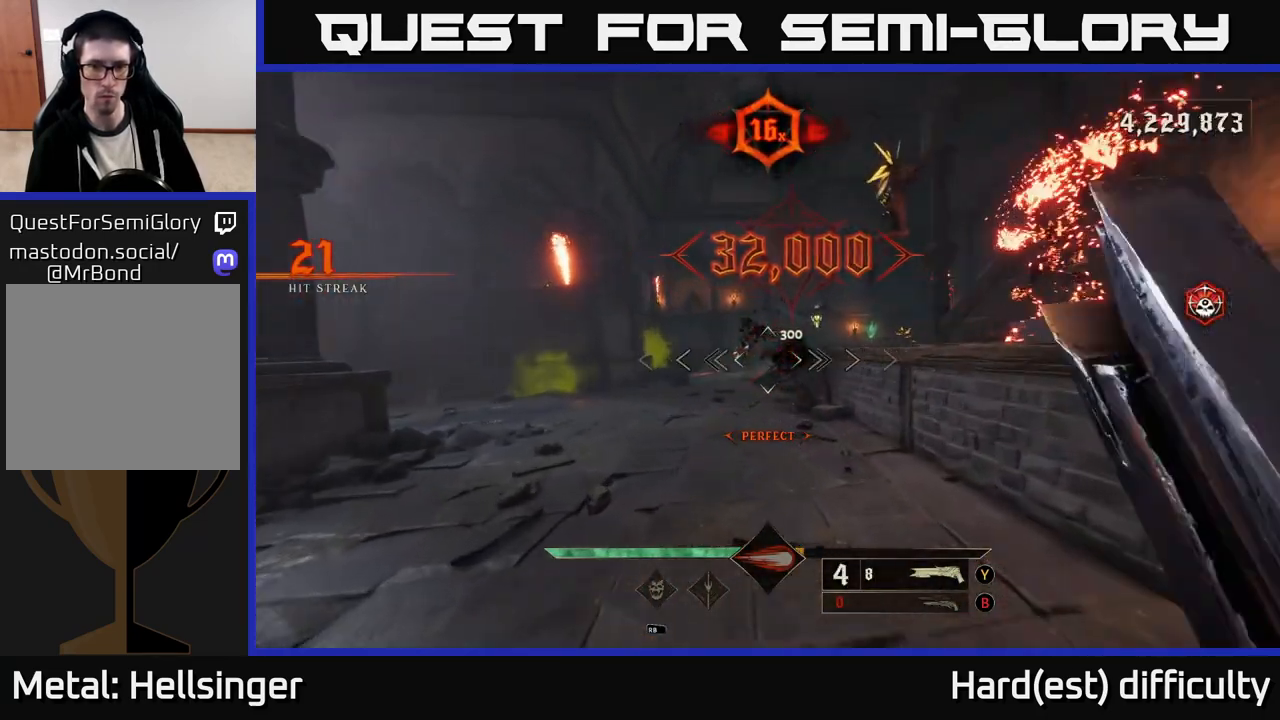
{"buttons": [], "left_stick": "up", "right_stick": "center", "events": [[283, "right_stick", "up-left"], [350, "R2", "down"], [350, "right_stick", "center"], [367, "left_stick", "up"], [417, "R2", "up"]]}
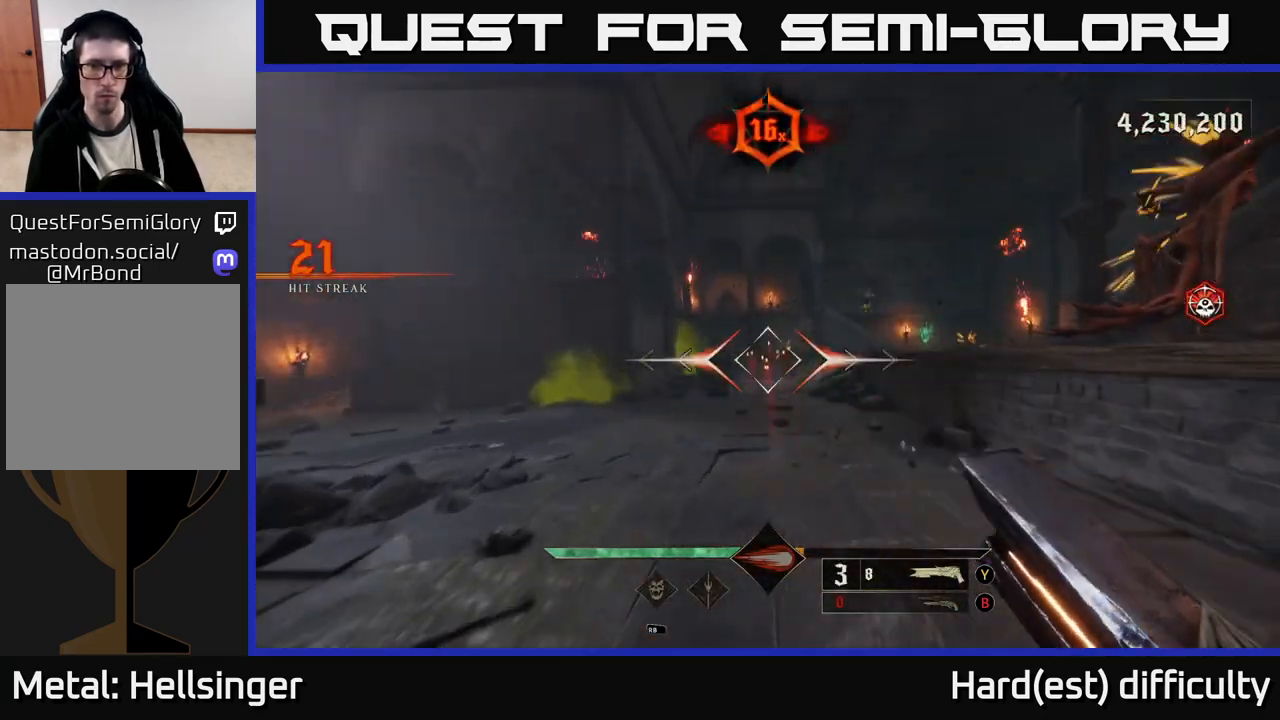
{"buttons": [], "left_stick": "up", "right_stick": "center", "events": [[183, "L2", "down"], [283, "L2", "up"], [317, "A", "down"], [417, "A", "up"]]}
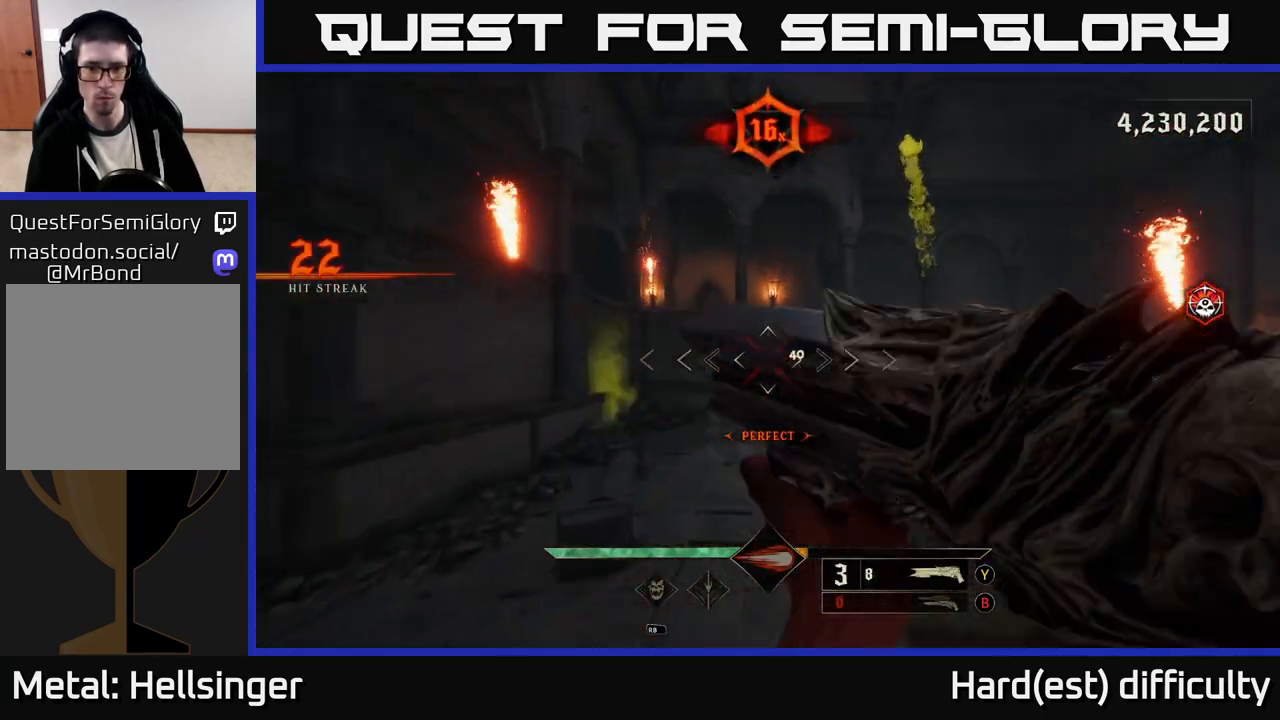
{"buttons": [], "left_stick": "up", "right_stick": "center", "events": [[83, "right_stick", "down"], [367, "R2", "down"], [367, "right_stick", "center"], [450, "R2", "up"]]}
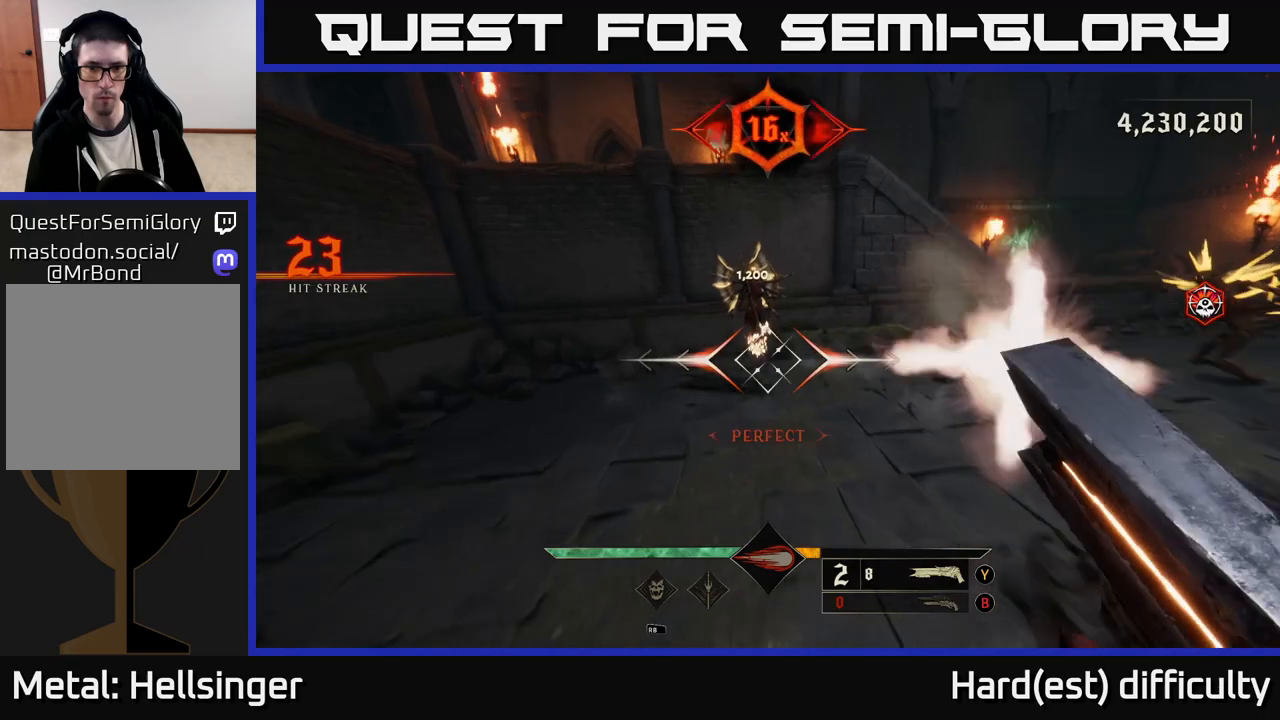
{"buttons": [], "left_stick": "down-left", "right_stick": "center", "events": [[33, "right_stick", "up"], [133, "left_stick", "up-left"], [167, "right_stick", "up-right"], [317, "right_stick", "right"], [367, "left_stick", "down-left"], [450, "right_stick", "center"]]}
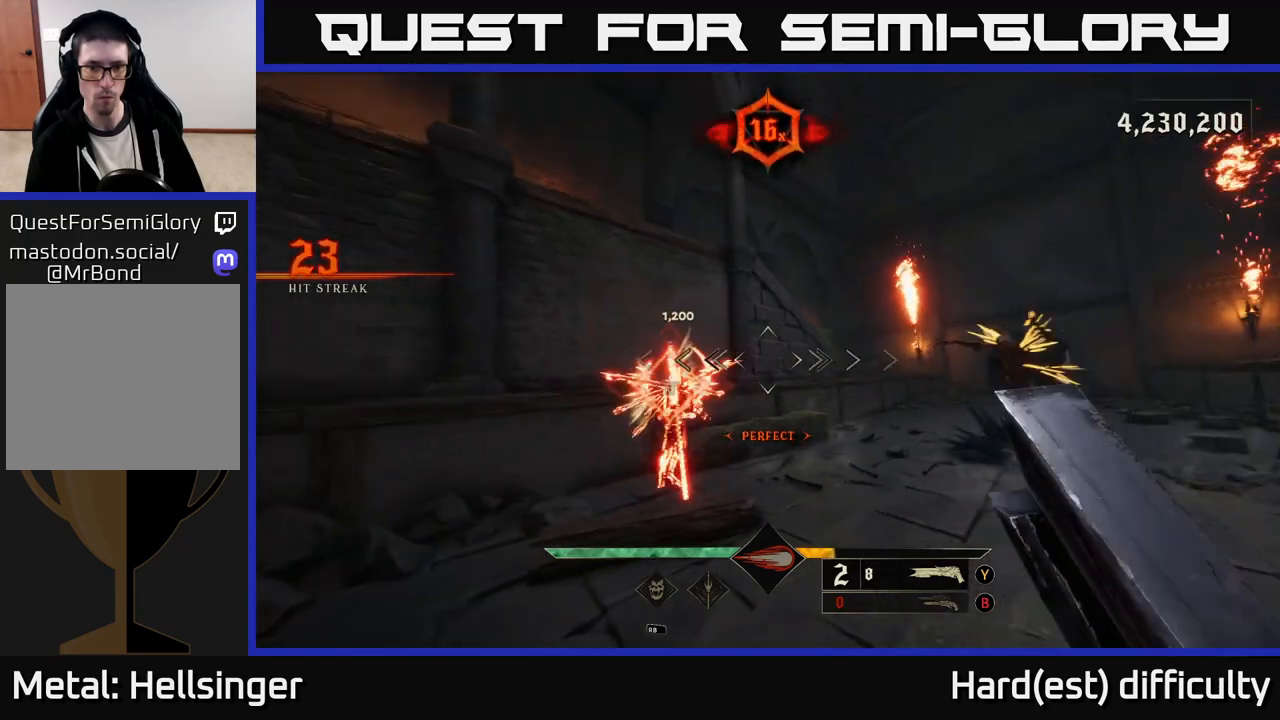
{"buttons": [], "left_stick": "center", "right_stick": "center", "events": [[33, "left_stick", "up-left"], [350, "left_stick", "center"], [367, "right_stick", "down"], [433, "right_stick", "center"]]}
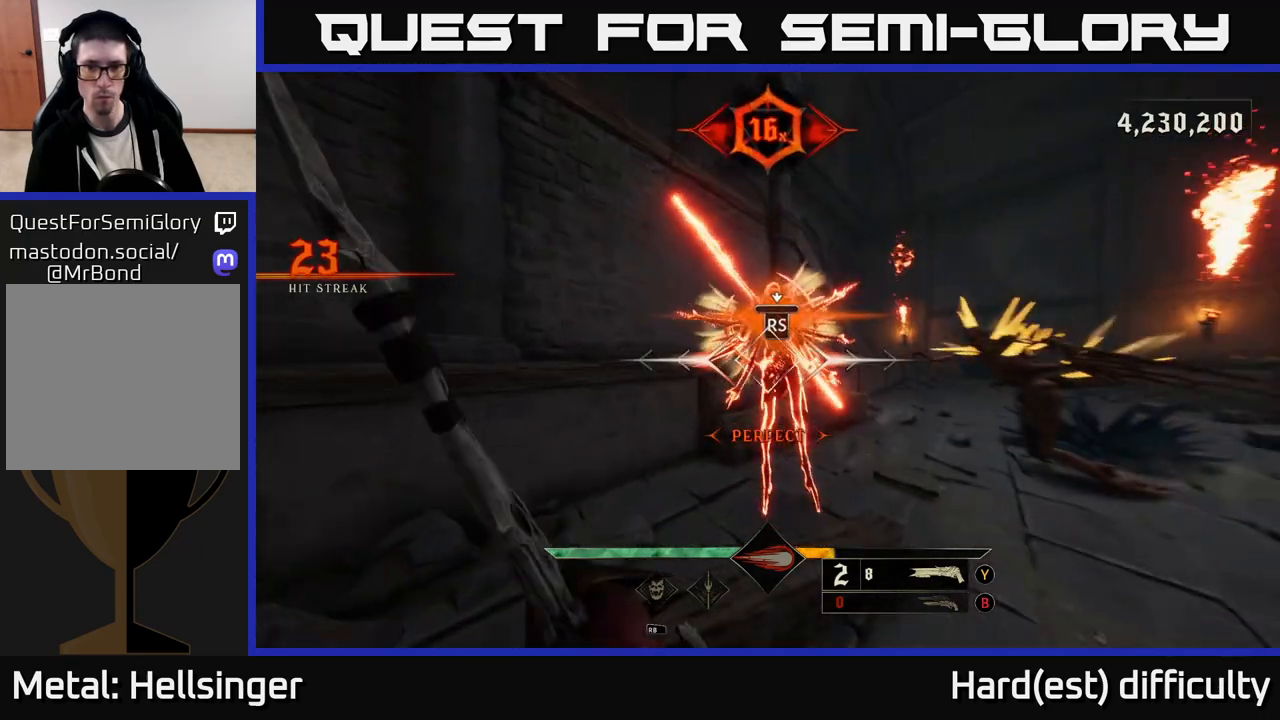
{"buttons": [], "left_stick": "right", "right_stick": "right", "events": [[200, "right_stick", "right"], [417, "left_stick", "right"]]}
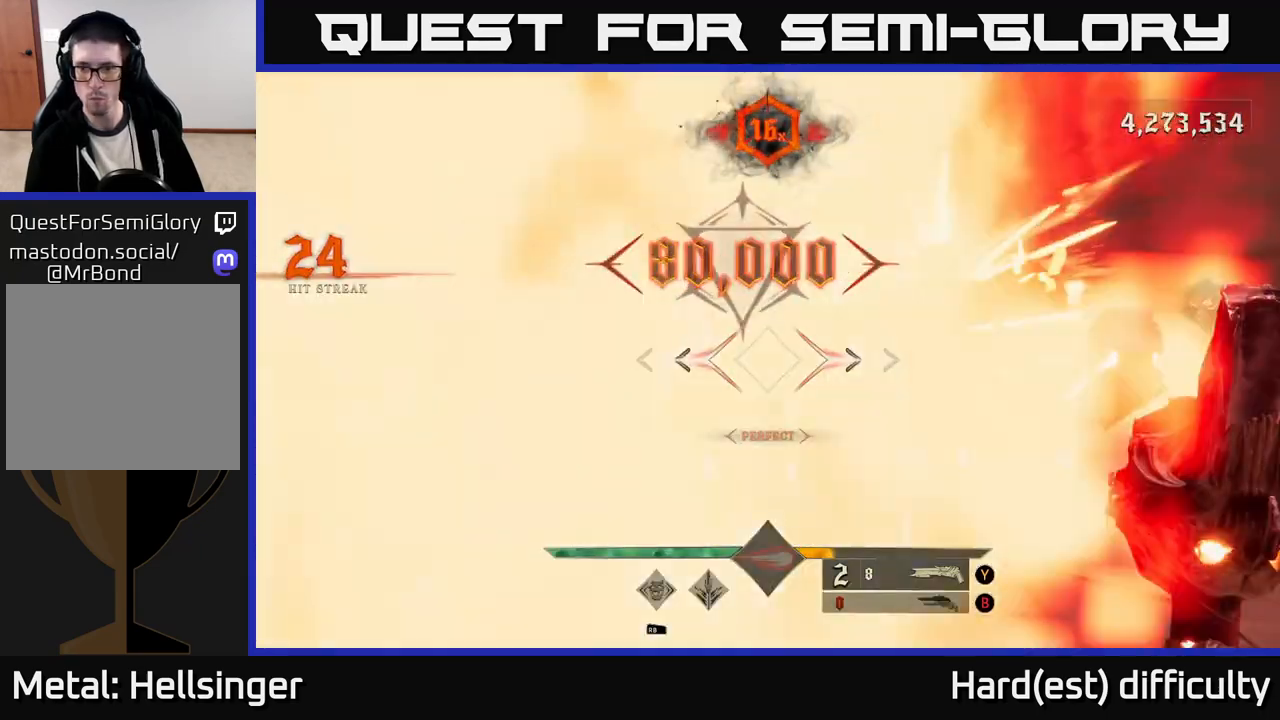
{"buttons": ["A", "L2"], "left_stick": "up-left", "right_stick": "center", "events": [[133, "left_stick", "up"], [233, "left_stick", "up-left"], [333, "L2", "down"], [400, "A", "down"], [400, "right_stick", "down-left"], [450, "right_stick", "center"]]}
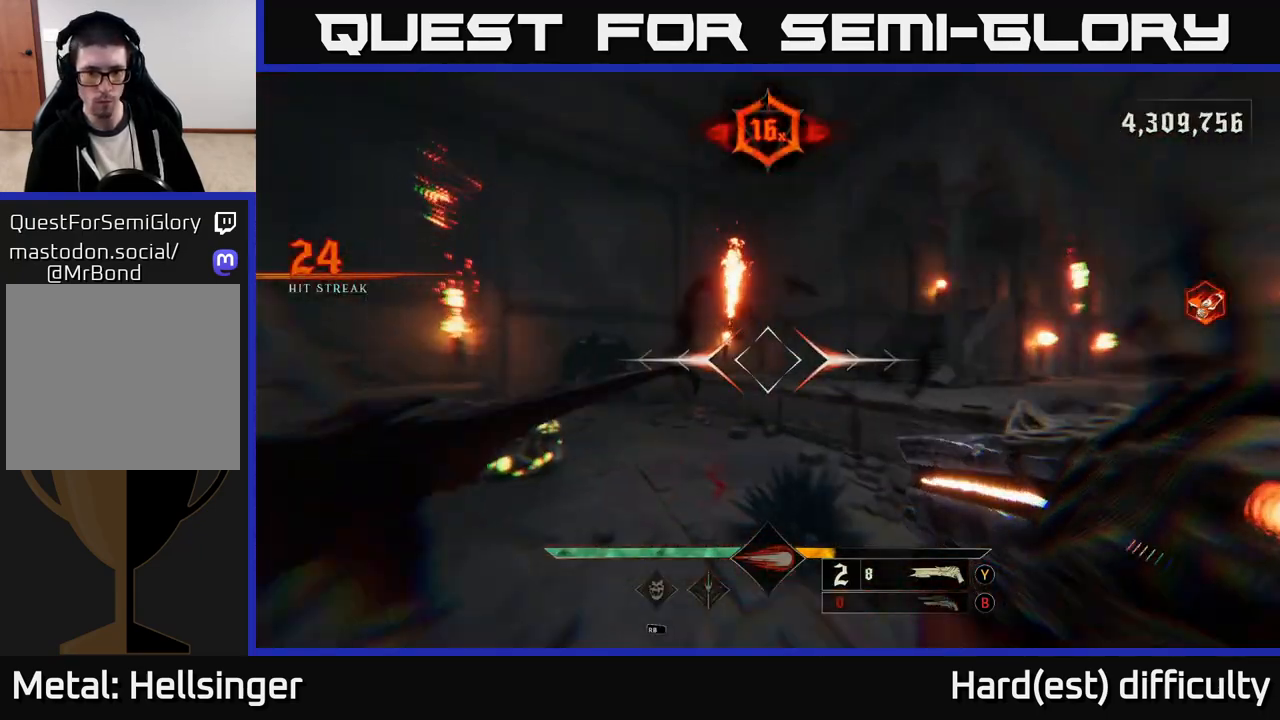
{"buttons": ["L2"], "left_stick": "up-left", "right_stick": "right", "events": [[17, "A", "up"], [50, "L2", "up"], [100, "left_stick", "up"], [233, "right_stick", "right"], [250, "left_stick", "up-left"], [383, "L2", "down"]]}
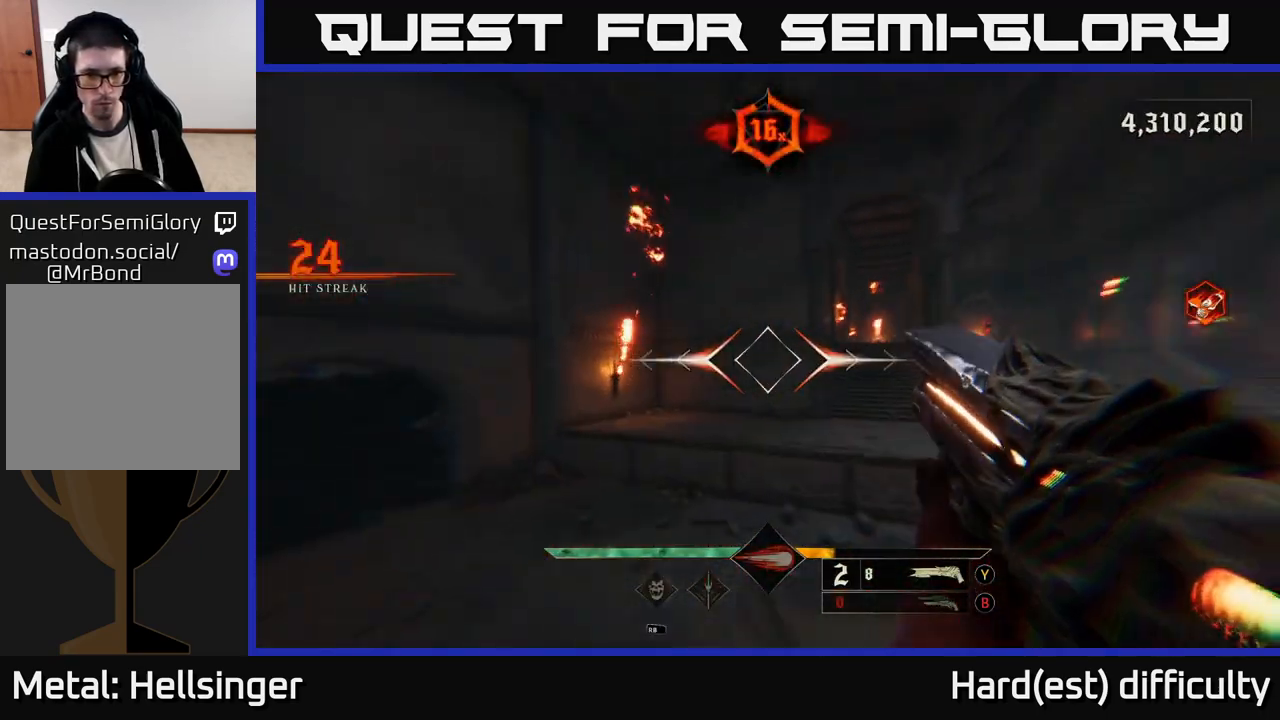
{"buttons": [], "left_stick": "left", "right_stick": "right", "events": [[17, "L2", "up"], [67, "left_stick", "left"], [167, "left_stick", "down-left"], [167, "right_stick", "center"], [250, "X", "down"], [333, "X", "up"], [467, "right_stick", "right"], [500, "left_stick", "left"]]}
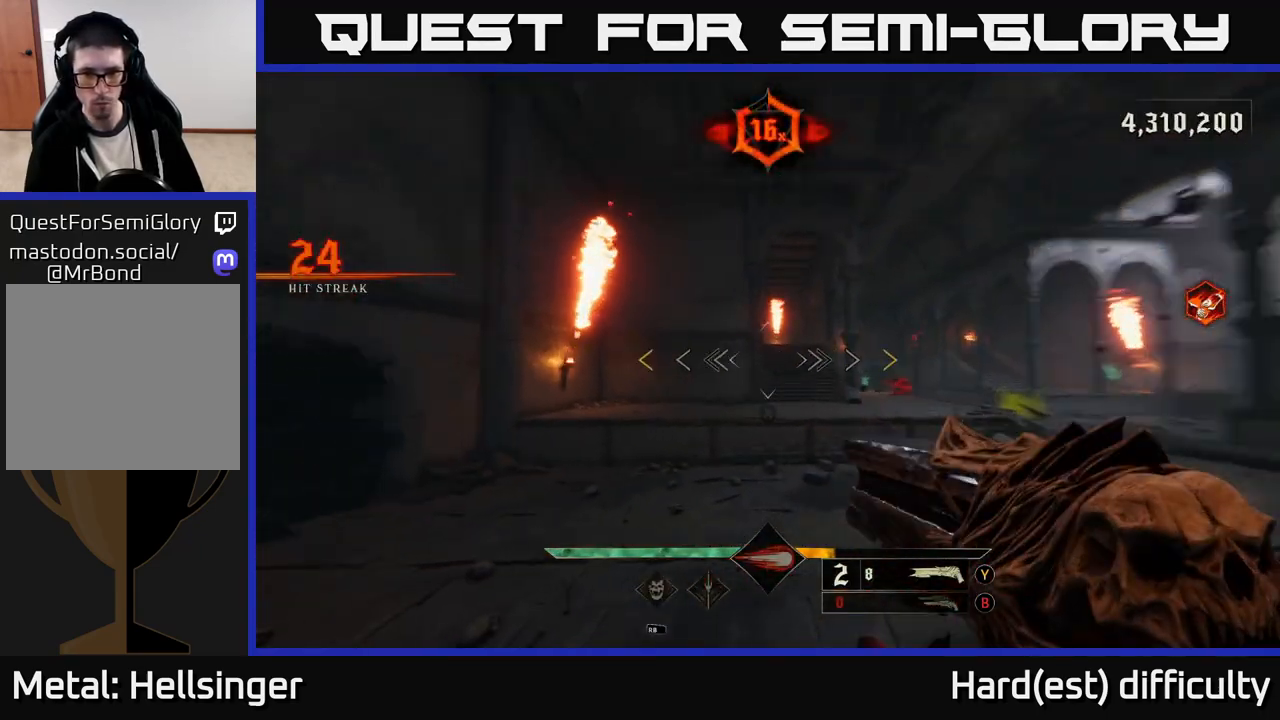
{"buttons": ["A", "L2"], "left_stick": "up-left", "right_stick": "center", "events": [[150, "left_stick", "down-left"], [333, "left_stick", "left"], [417, "A", "down"], [417, "right_stick", "center"], [433, "left_stick", "up-left"], [450, "L2", "down"]]}
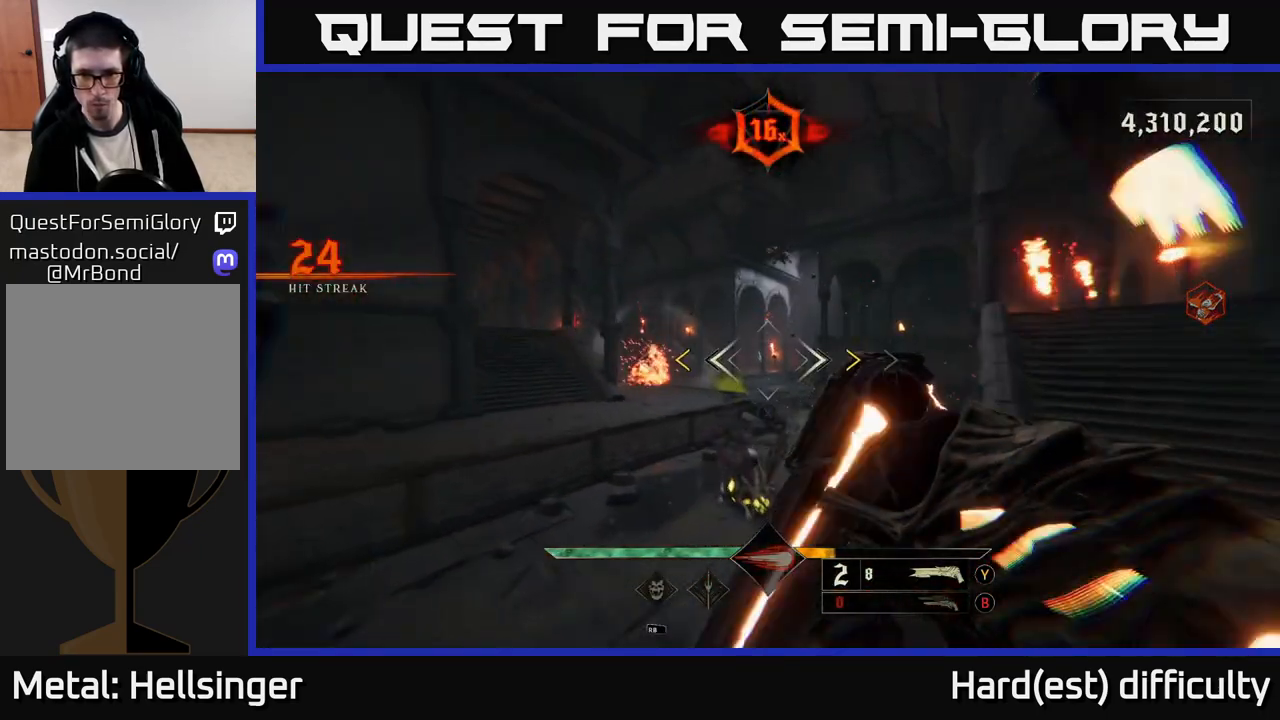
{"buttons": [], "left_stick": "right", "right_stick": "right", "events": [[67, "A", "up"], [67, "L2", "up"], [233, "left_stick", "center"], [333, "X", "down"], [383, "X", "up"], [450, "left_stick", "right"], [483, "right_stick", "right"]]}
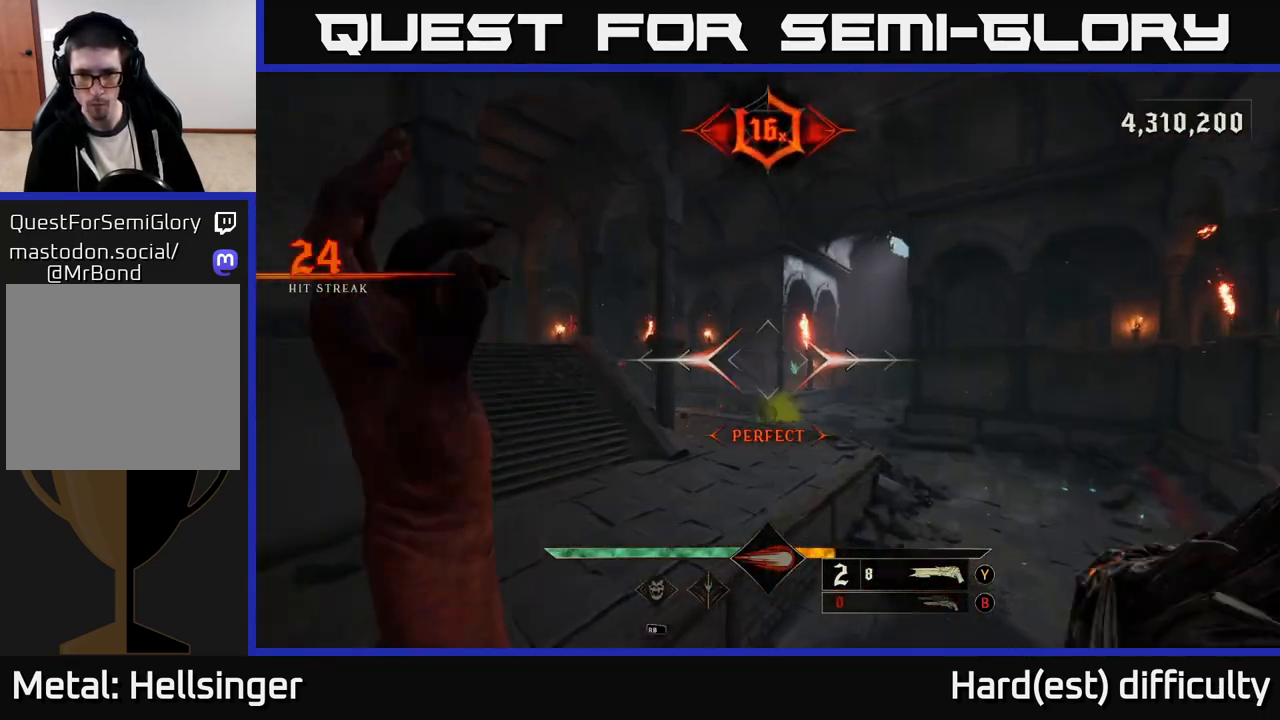
{"buttons": [], "left_stick": "down-left", "right_stick": "right", "events": [[17, "left_stick", "center"], [67, "left_stick", "left"], [233, "left_stick", "down-left"]]}
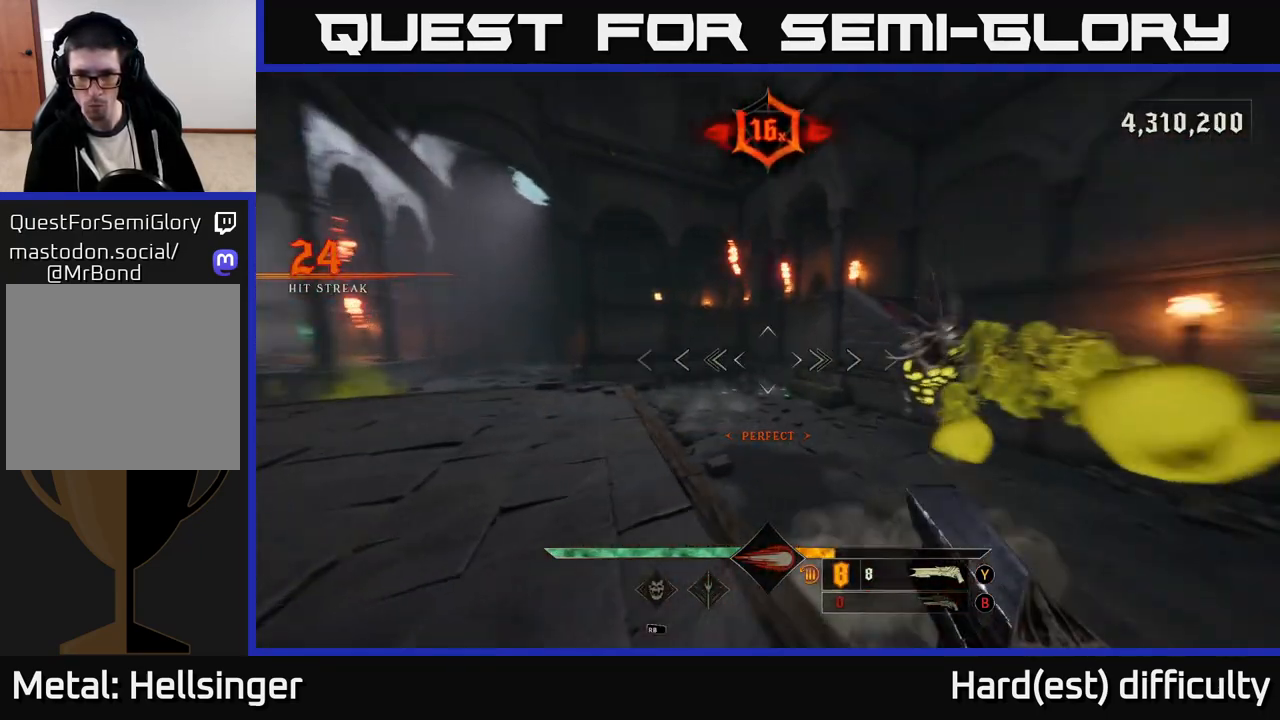
{"buttons": [], "left_stick": "up-left", "right_stick": "center", "events": [[83, "left_stick", "left"], [283, "L2", "down"], [283, "R2", "down"], [300, "right_stick", "down"], [400, "R2", "up"], [400, "right_stick", "center"], [417, "L2", "up"], [433, "left_stick", "up-left"]]}
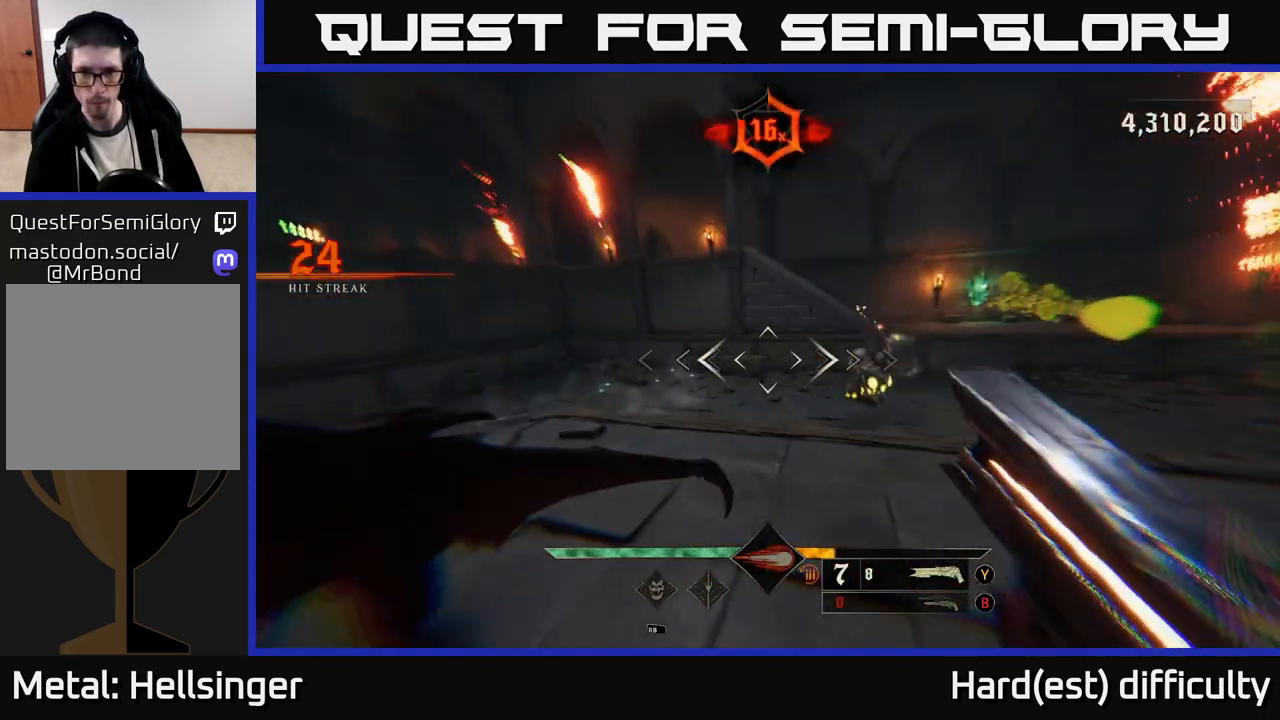
{"buttons": [], "left_stick": "down", "right_stick": "down-right", "events": [[33, "A", "down"], [67, "left_stick", "up"], [133, "A", "up"], [233, "A", "down"], [300, "A", "up"], [350, "left_stick", "right"], [417, "right_stick", "down-right"], [433, "left_stick", "down"]]}
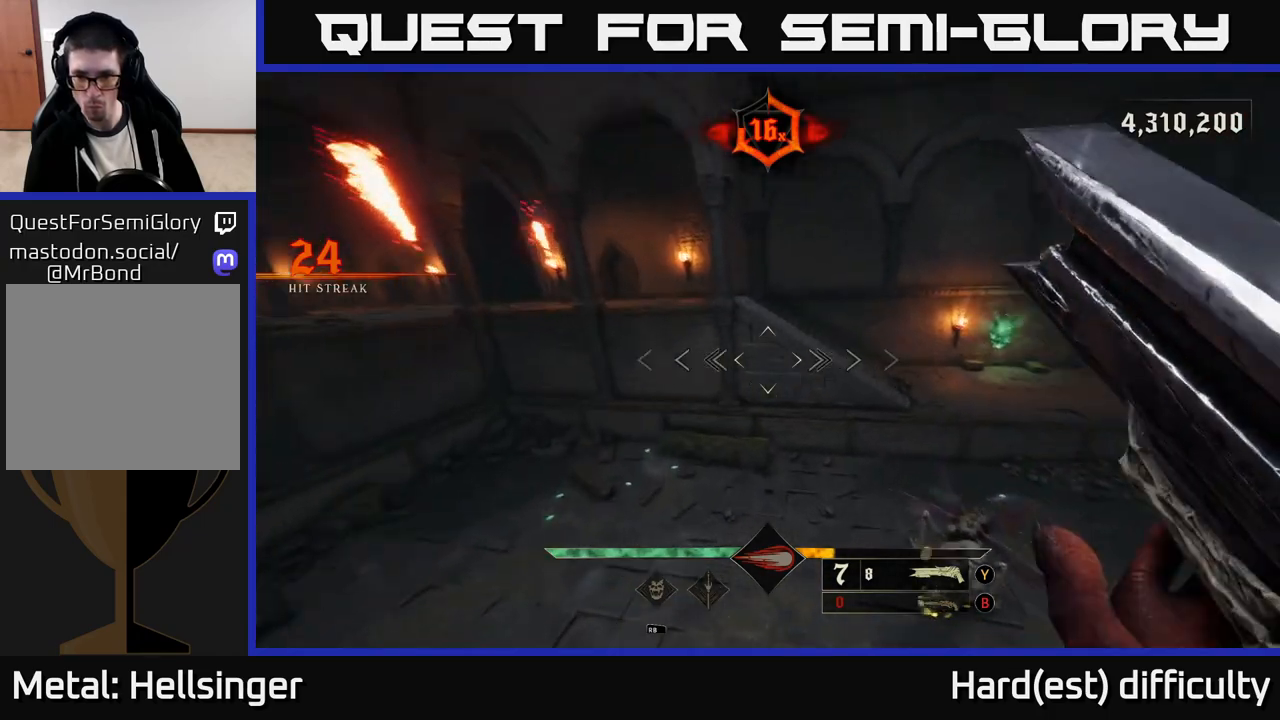
{"buttons": ["R2"], "left_stick": "left", "right_stick": "down-right", "events": [[117, "left_stick", "down-right"], [317, "left_stick", "down-left"], [417, "R2", "down"], [483, "left_stick", "left"]]}
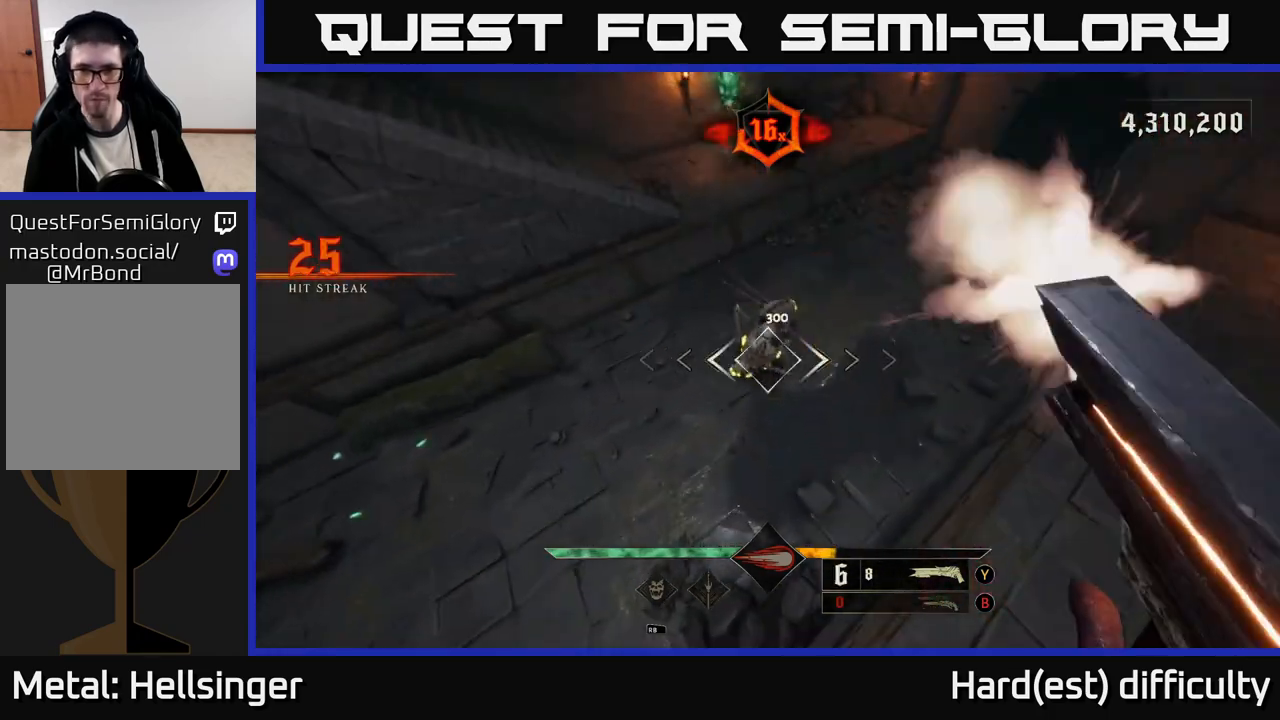
{"buttons": [], "left_stick": "left", "right_stick": "up-right", "events": [[33, "R2", "up"], [83, "left_stick", "up-left"], [83, "right_stick", "up-right"], [267, "left_stick", "left"]]}
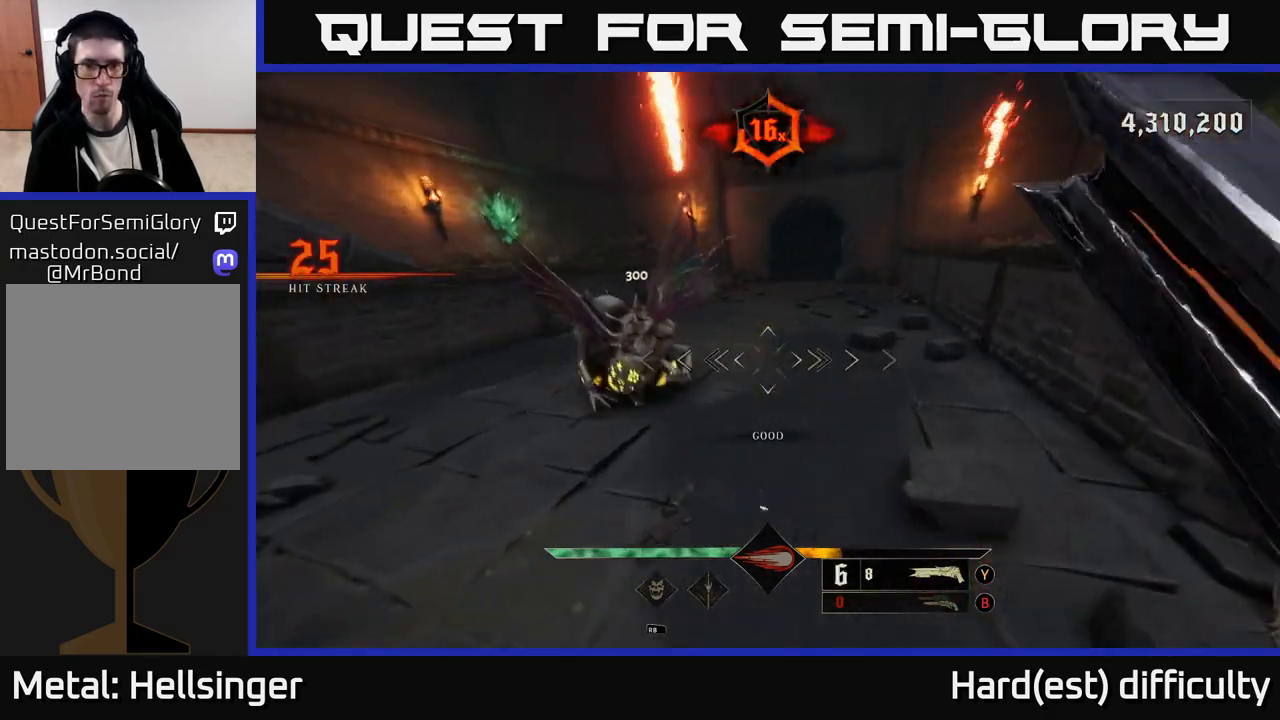
{"buttons": ["L2"], "left_stick": "down-left", "right_stick": "down-right", "events": [[100, "right_stick", "center"], [283, "right_stick", "up"], [317, "left_stick", "down-left"], [367, "R2", "down"], [383, "L2", "down"], [417, "right_stick", "down-right"], [500, "R2", "up"]]}
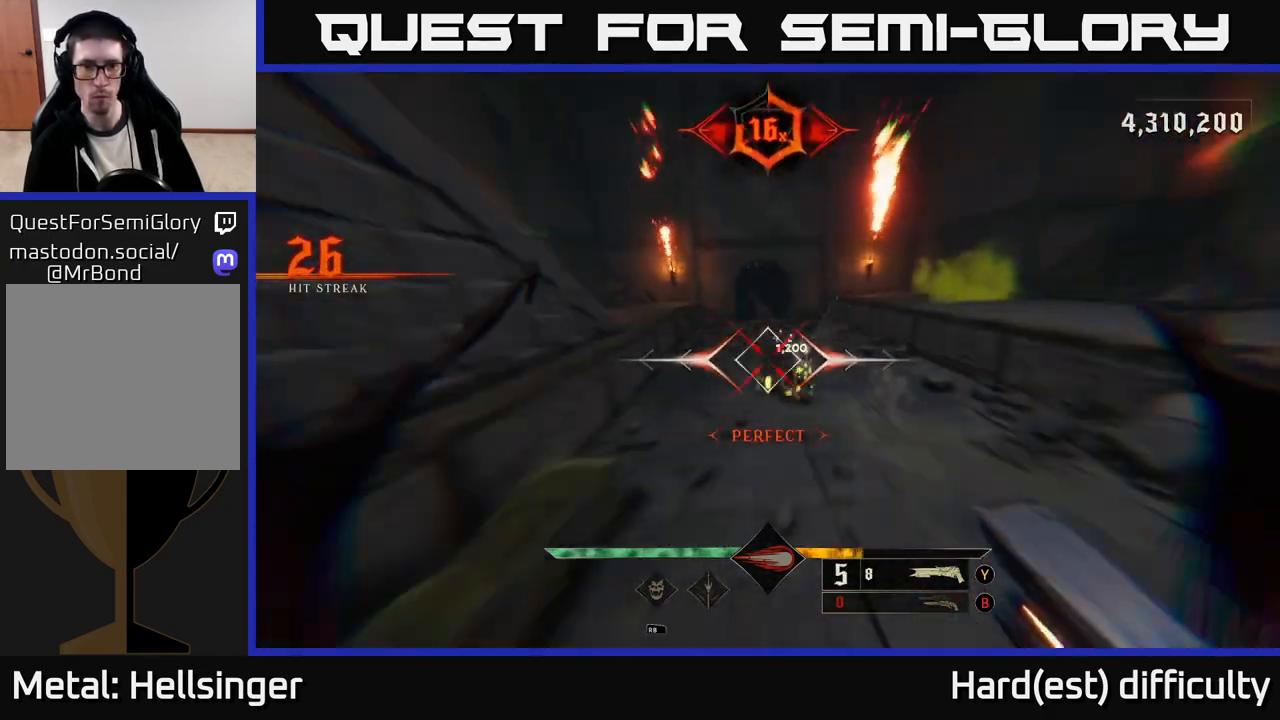
{"buttons": [], "left_stick": "up", "right_stick": "center", "events": [[33, "L2", "up"], [50, "right_stick", "center"], [100, "left_stick", "down-right"], [133, "A", "down"], [250, "A", "up"], [350, "left_stick", "up-left"], [433, "right_stick", "down"], [500, "left_stick", "up"], [500, "right_stick", "center"]]}
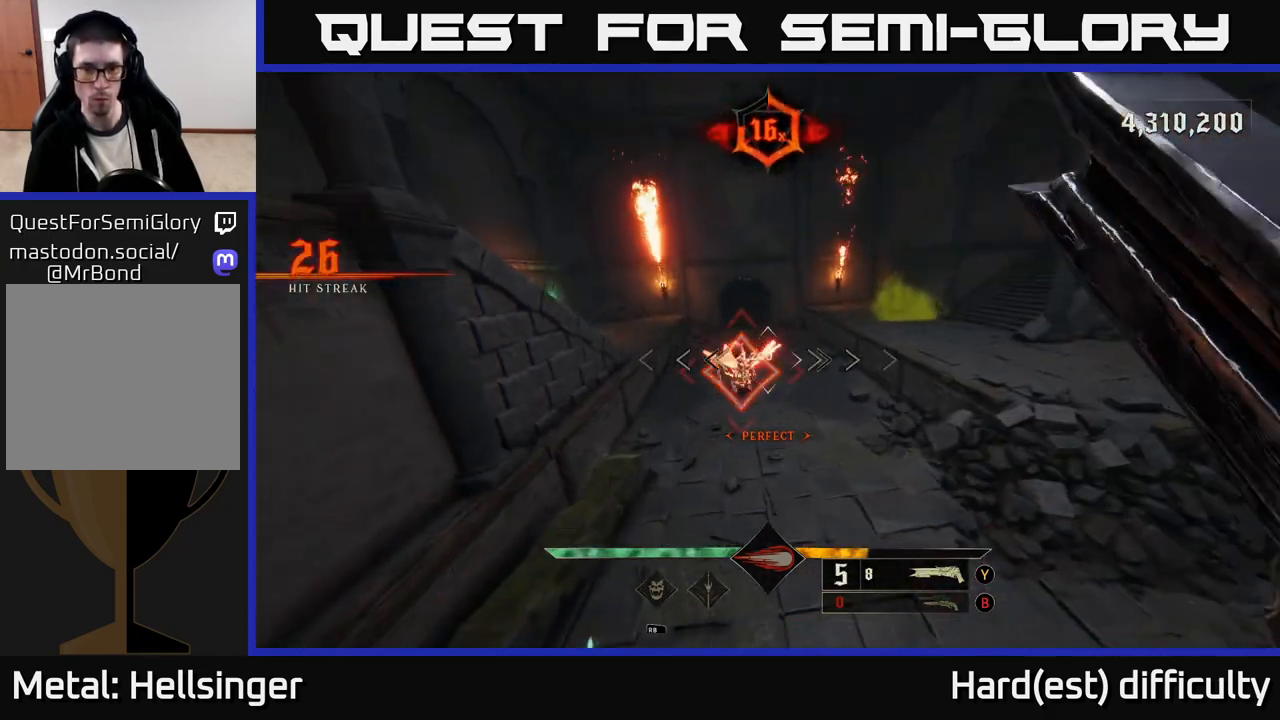
{"buttons": [], "left_stick": "center", "right_stick": "center", "events": [[217, "left_stick", "up-left"], [400, "left_stick", "center"]]}
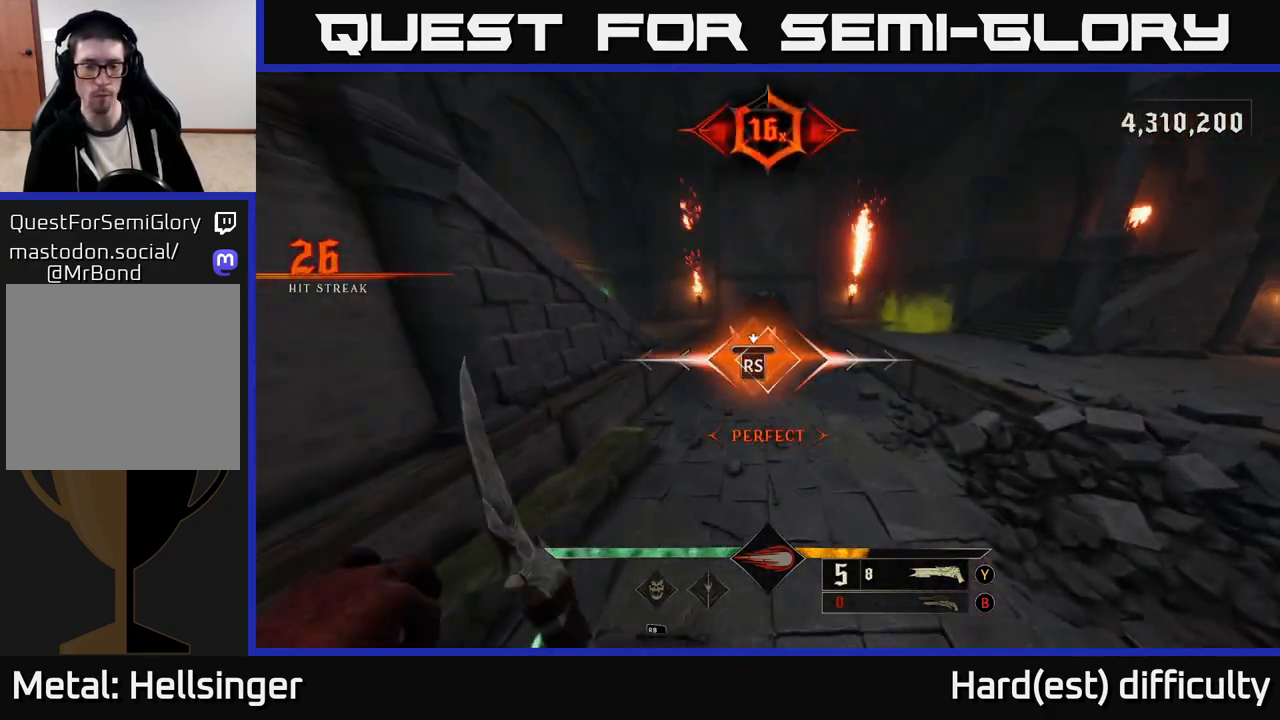
{"buttons": [], "left_stick": "right", "right_stick": "right", "events": [[150, "right_stick", "right"], [417, "left_stick", "right"]]}
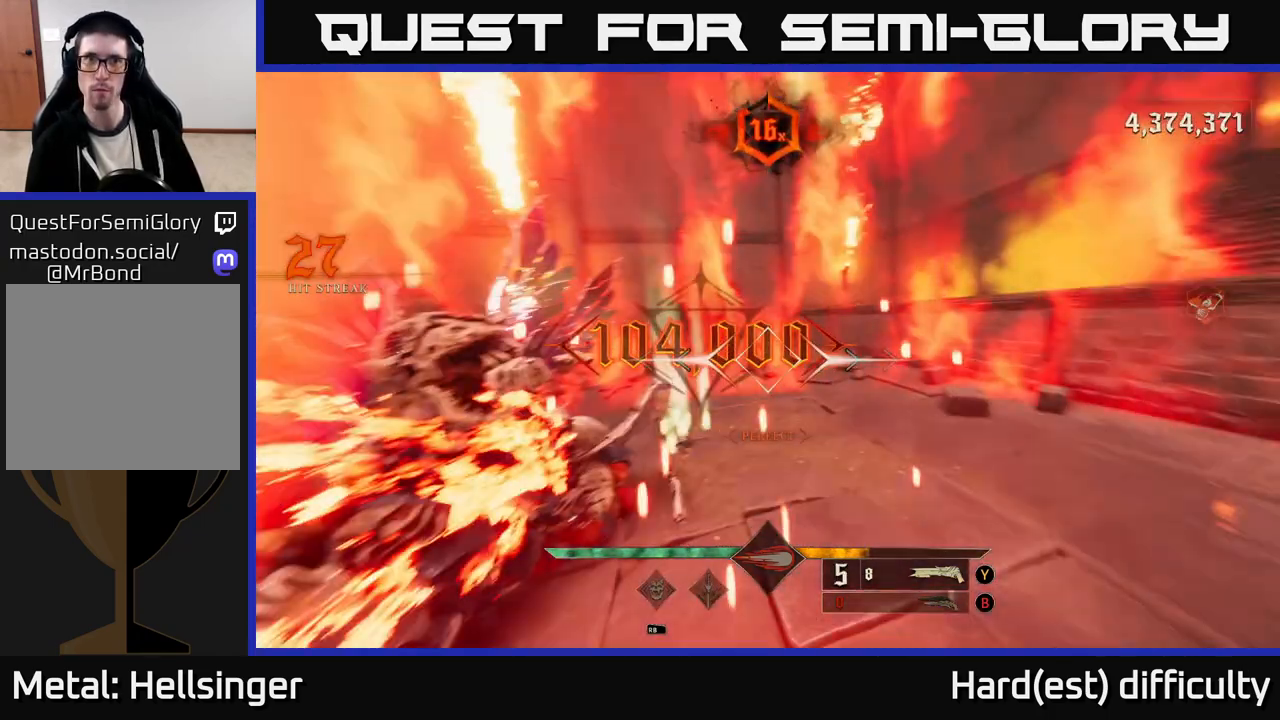
{"buttons": [], "left_stick": "down-right", "right_stick": "center", "events": [[183, "right_stick", "center"], [367, "B", "down"], [483, "B", "up"], [483, "left_stick", "down-right"]]}
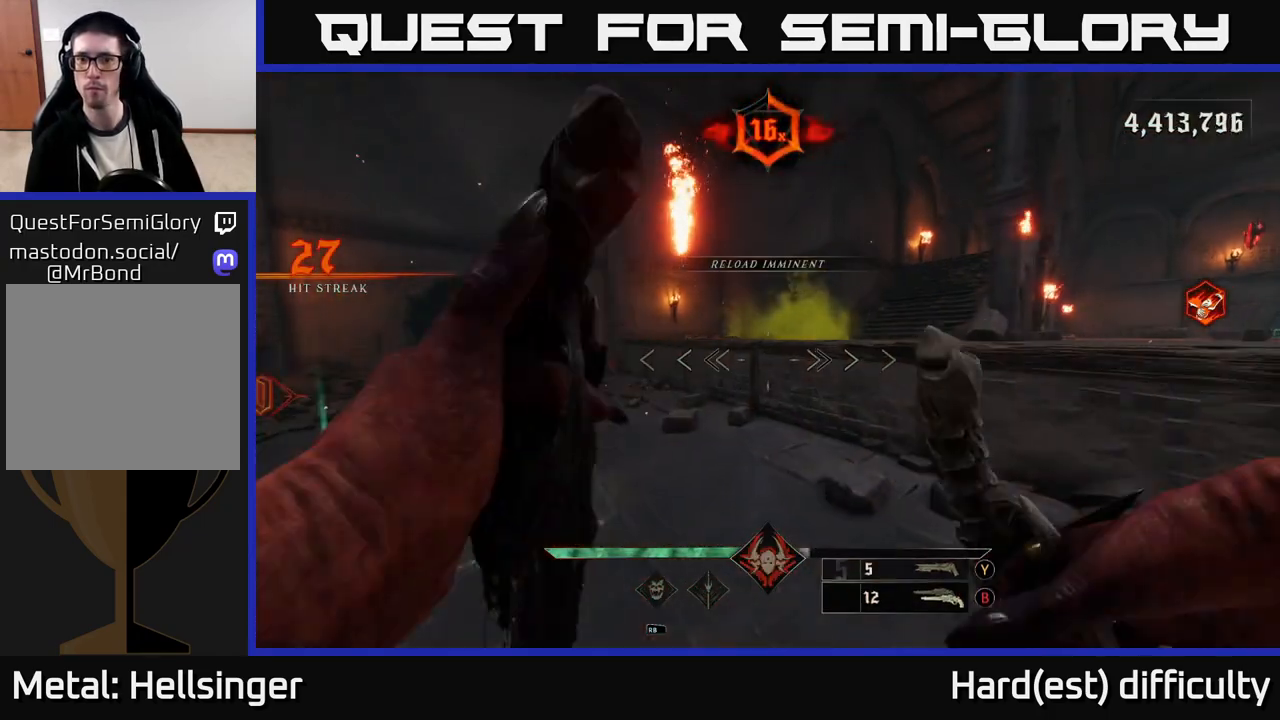
{"buttons": [], "left_stick": "right", "right_stick": "right", "events": [[33, "left_stick", "down"], [83, "left_stick", "down-left"], [283, "X", "down"], [283, "left_stick", "down"], [383, "X", "up"], [467, "left_stick", "right"], [500, "right_stick", "right"]]}
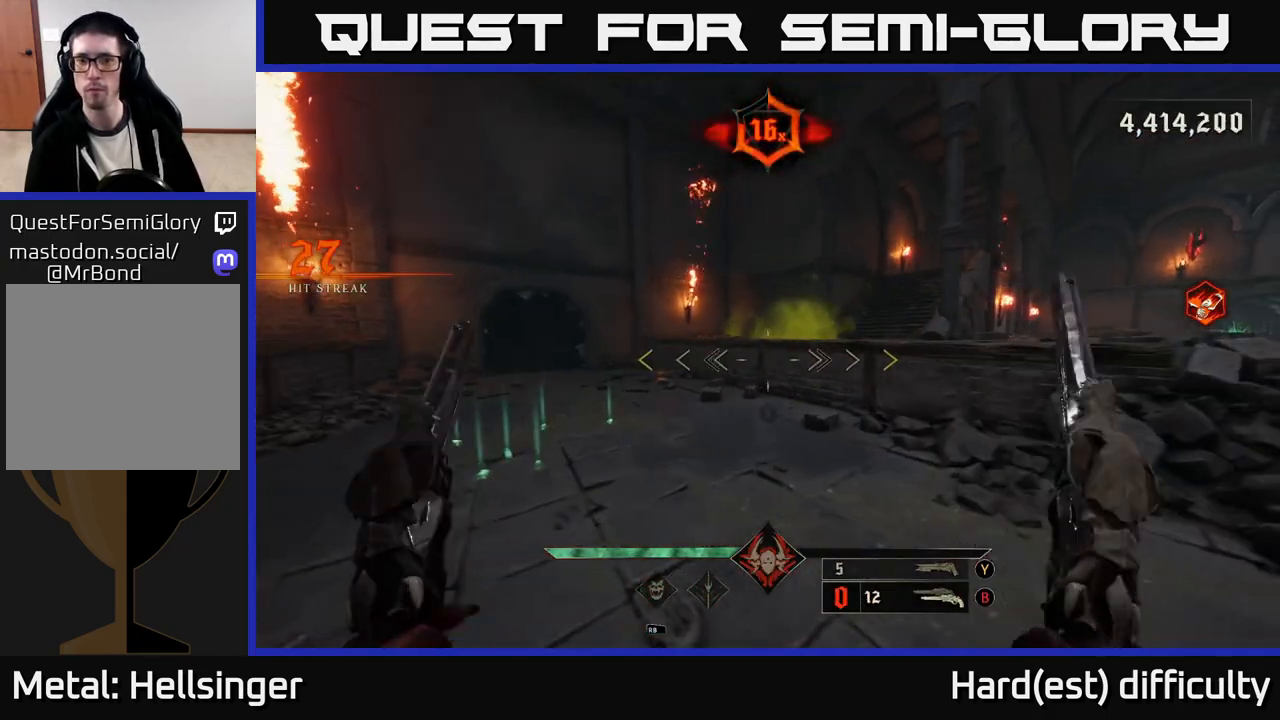
{"buttons": [], "left_stick": "right", "right_stick": "up-left", "events": [[117, "left_stick", "left"], [400, "left_stick", "right"], [500, "right_stick", "up-left"]]}
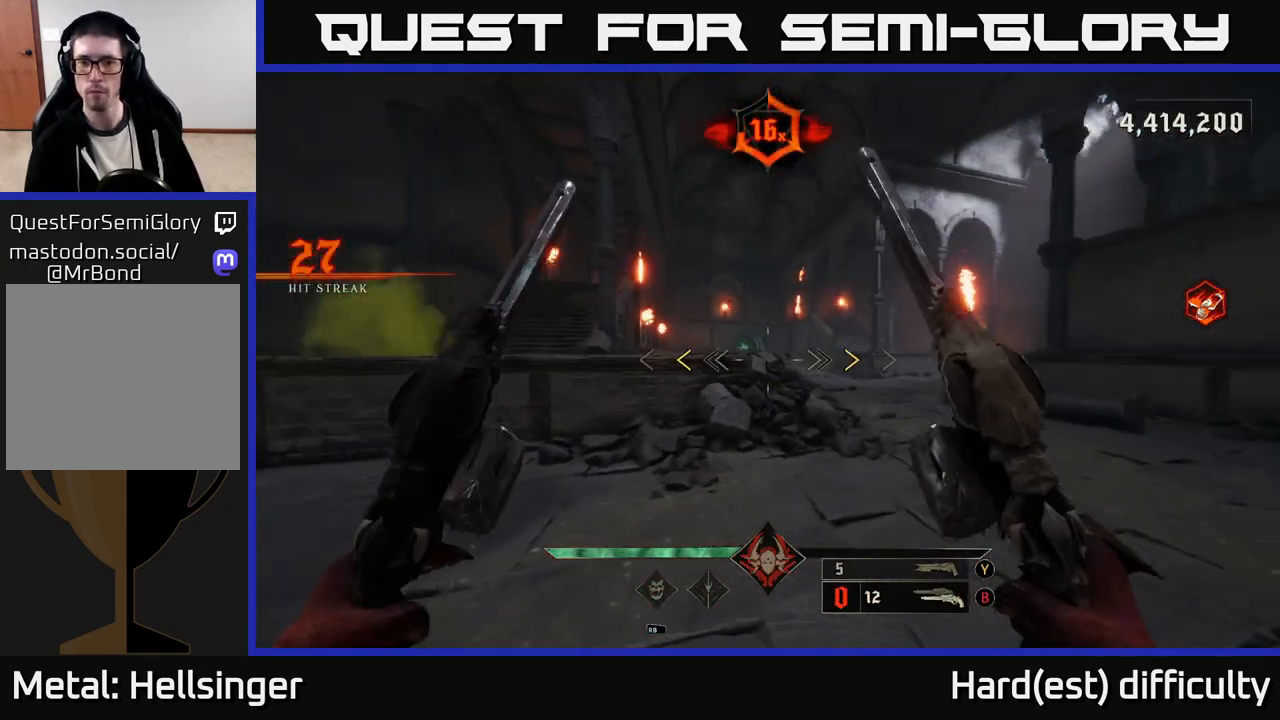
{"buttons": [], "left_stick": "up", "right_stick": "center", "events": [[100, "left_stick", "up-right"], [100, "right_stick", "center"], [383, "X", "down"], [433, "X", "up"], [500, "left_stick", "up"]]}
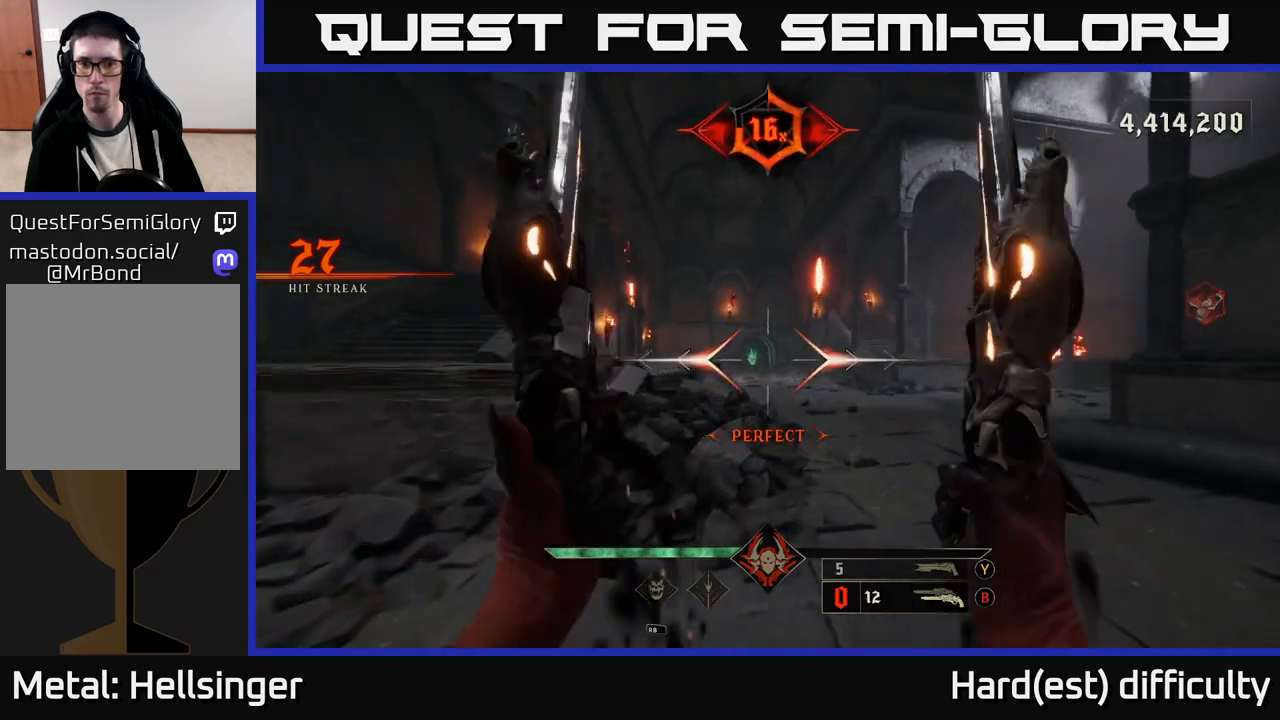
{"buttons": [], "left_stick": "left", "right_stick": "left", "events": [[133, "right_stick", "left"], [217, "left_stick", "down-right"], [317, "left_stick", "down-left"], [400, "left_stick", "left"]]}
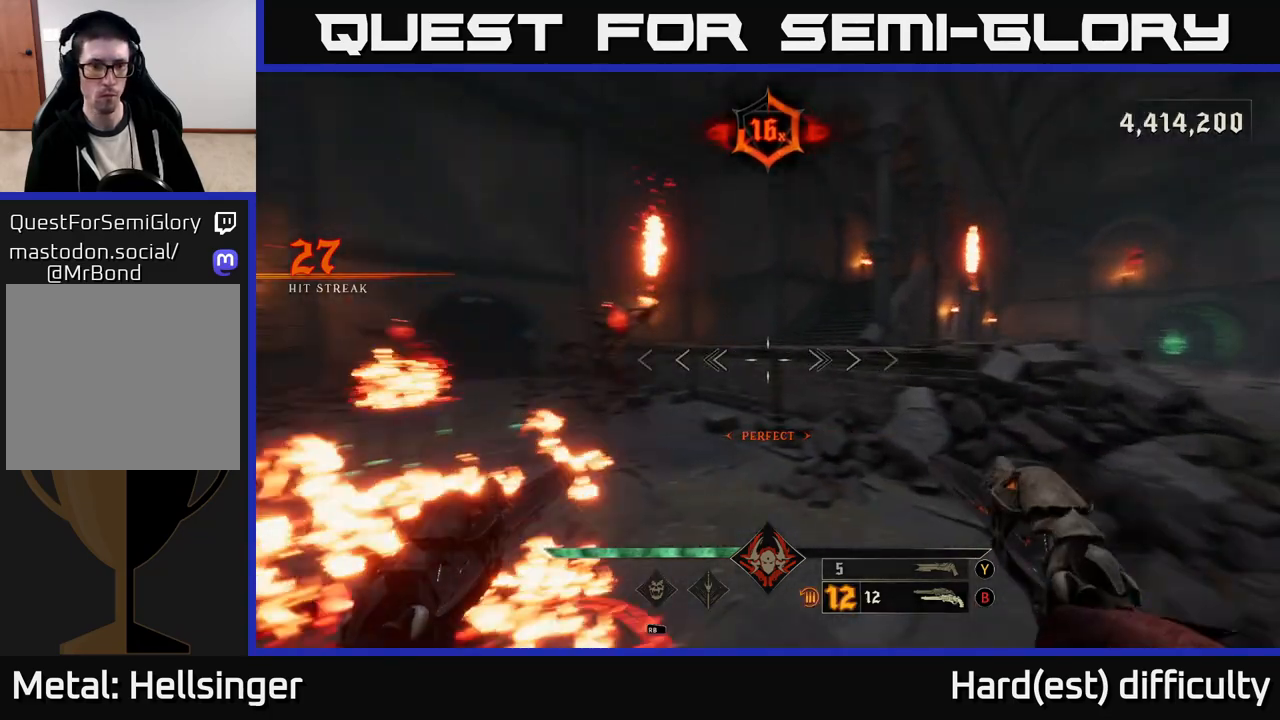
{"buttons": [], "left_stick": "down", "right_stick": "center", "events": [[100, "left_stick", "up"], [150, "right_stick", "center"], [267, "right_stick", "up-left"], [317, "left_stick", "right"], [333, "R2", "down"], [367, "right_stick", "center"], [383, "left_stick", "down"], [417, "R2", "up"]]}